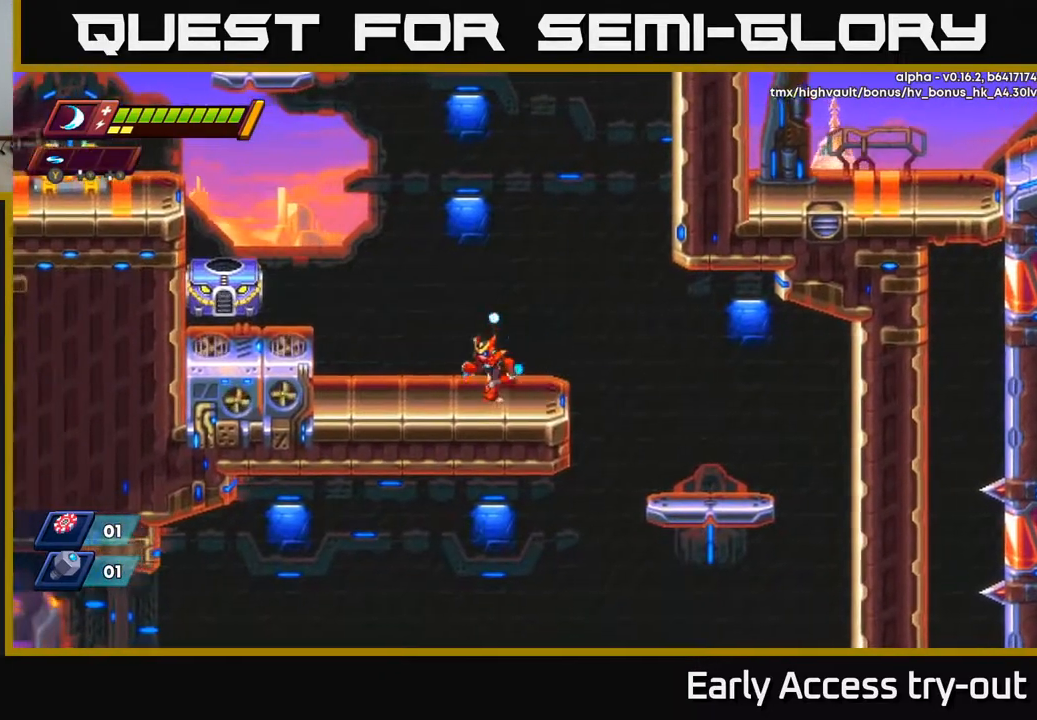
Gameplay with a controller (Xbox layout); each line is a JSON object with the inputs held at the frame after it. "events" lists button and stick changes between this image and that frame as [ms after this image, input, new state], when the widget could be followed in between. Not read: left_stick.
{"buttons": ["A", "X"], "right_stick": "center", "events": [[150, "A", "down"], [500, "DPAD_LEFT", "up"], [500, "X", "down"]]}
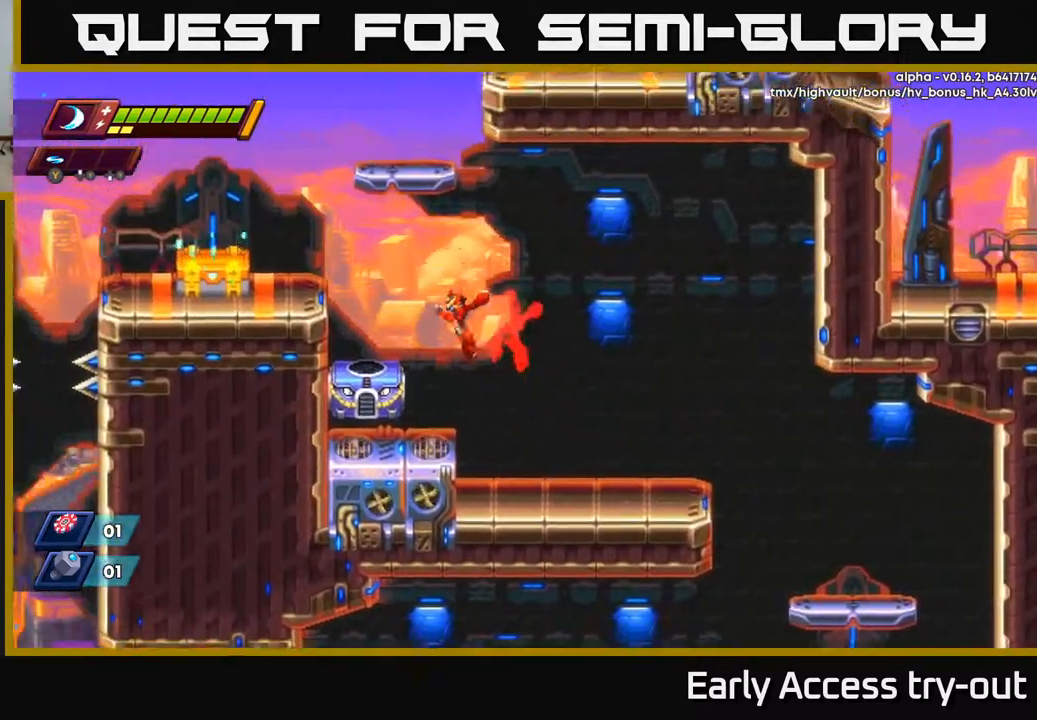
{"buttons": ["X", "DPAD_RIGHT"], "right_stick": "center", "events": [[17, "A", "up"], [100, "X", "up"], [183, "X", "down"], [250, "X", "up"], [317, "X", "down"], [400, "X", "up"], [467, "X", "down"], [500, "DPAD_RIGHT", "down"]]}
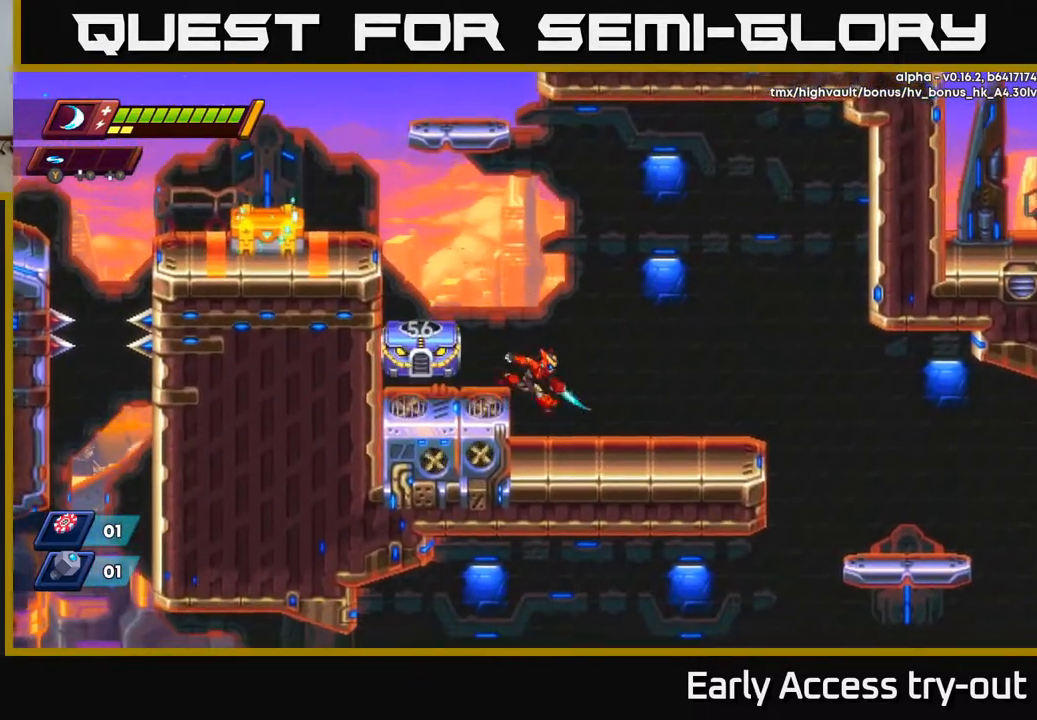
{"buttons": ["DPAD_LEFT"], "right_stick": "center", "events": [[50, "X", "up"], [367, "DPAD_RIGHT", "up"], [400, "DPAD_LEFT", "down"]]}
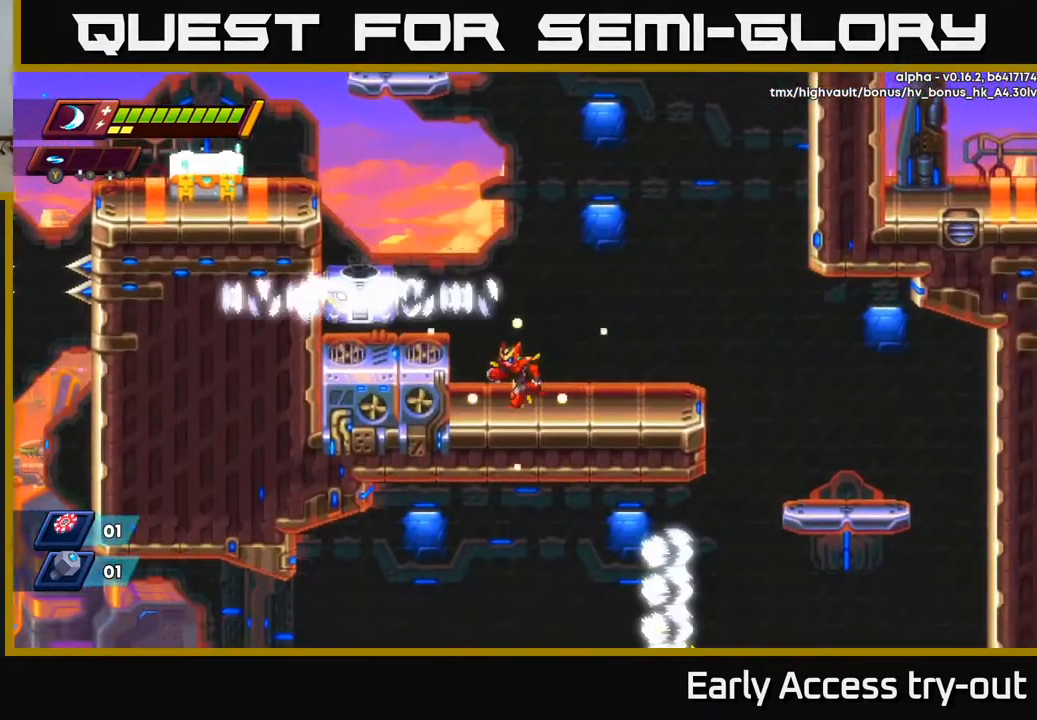
{"buttons": ["X"], "right_stick": "center", "events": [[150, "X", "down"], [217, "DPAD_LEFT", "up"], [250, "X", "up"], [333, "X", "down"], [417, "X", "up"], [483, "X", "down"]]}
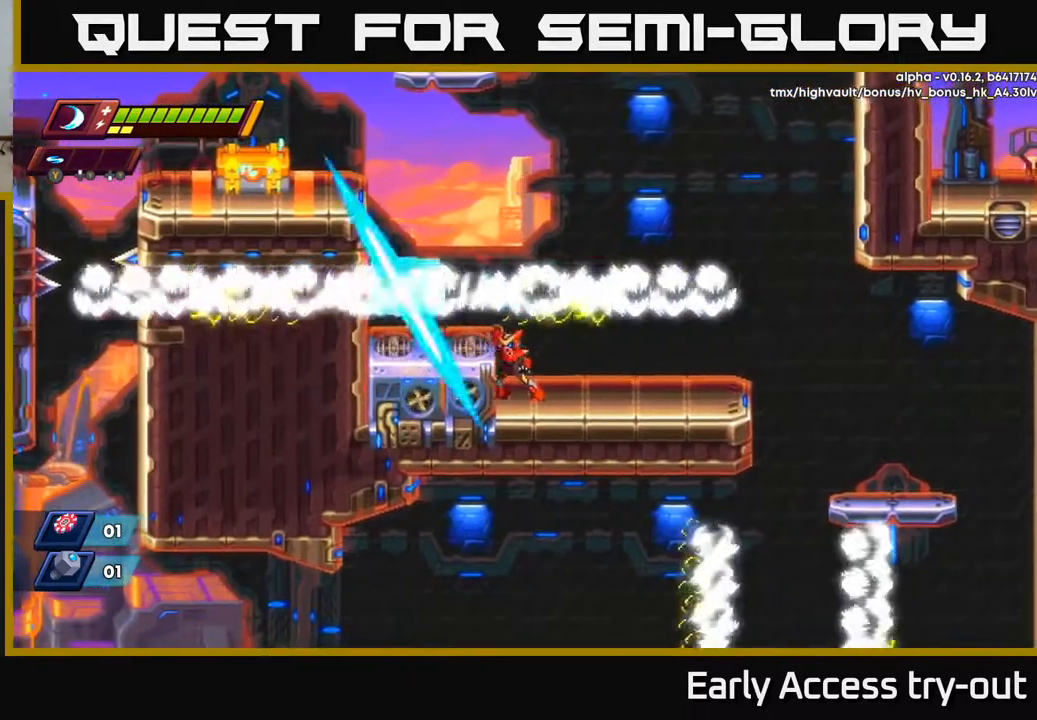
{"buttons": [], "right_stick": "center", "events": [[83, "X", "up"], [150, "X", "down"], [267, "X", "up"], [333, "X", "down"], [450, "X", "up"]]}
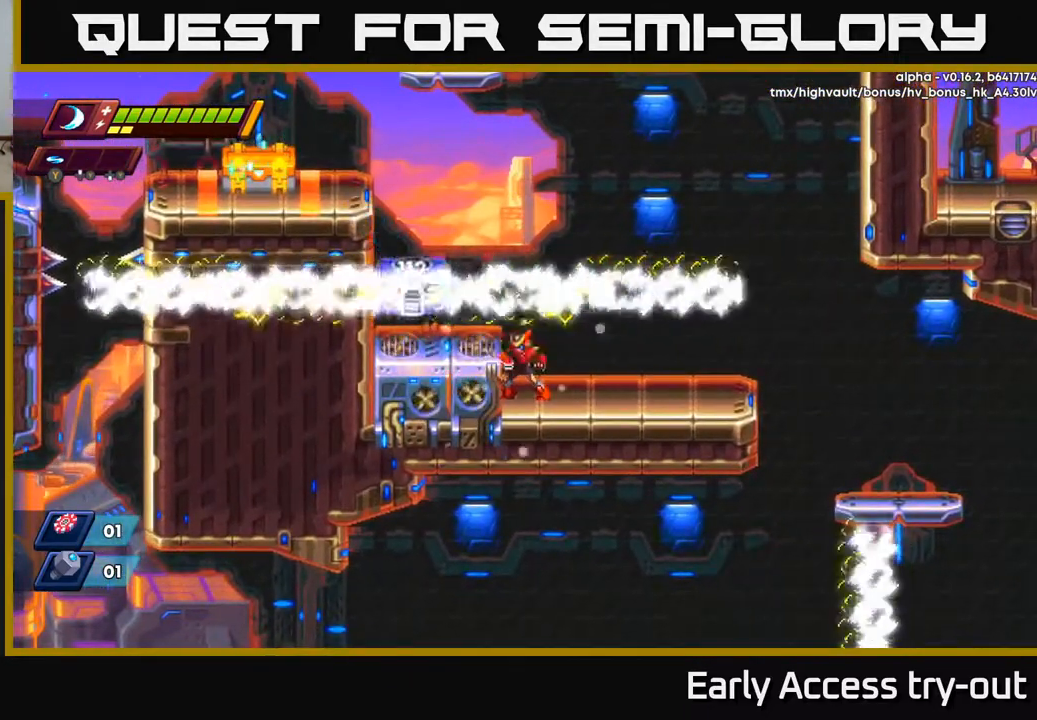
{"buttons": [], "right_stick": "center", "events": [[83, "X", "down"], [183, "X", "up"], [250, "X", "down"], [350, "X", "up"]]}
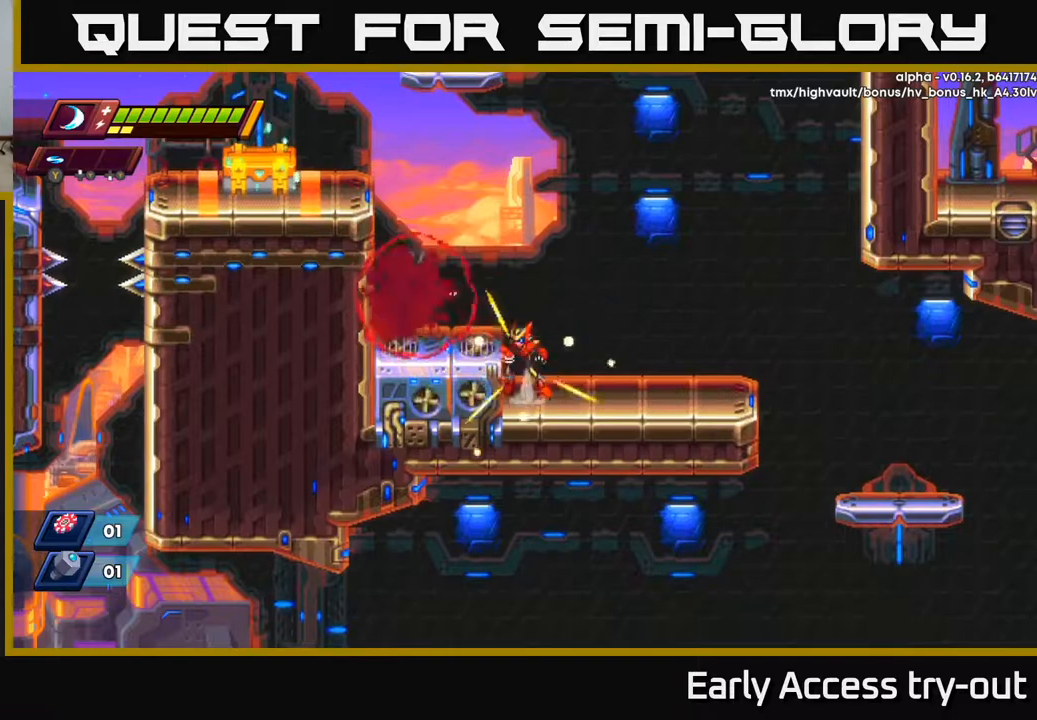
{"buttons": ["A"], "right_stick": "center", "events": [[33, "A", "down"], [67, "DPAD_LEFT", "down"], [167, "A", "up"], [433, "DPAD_LEFT", "up"], [500, "A", "down"]]}
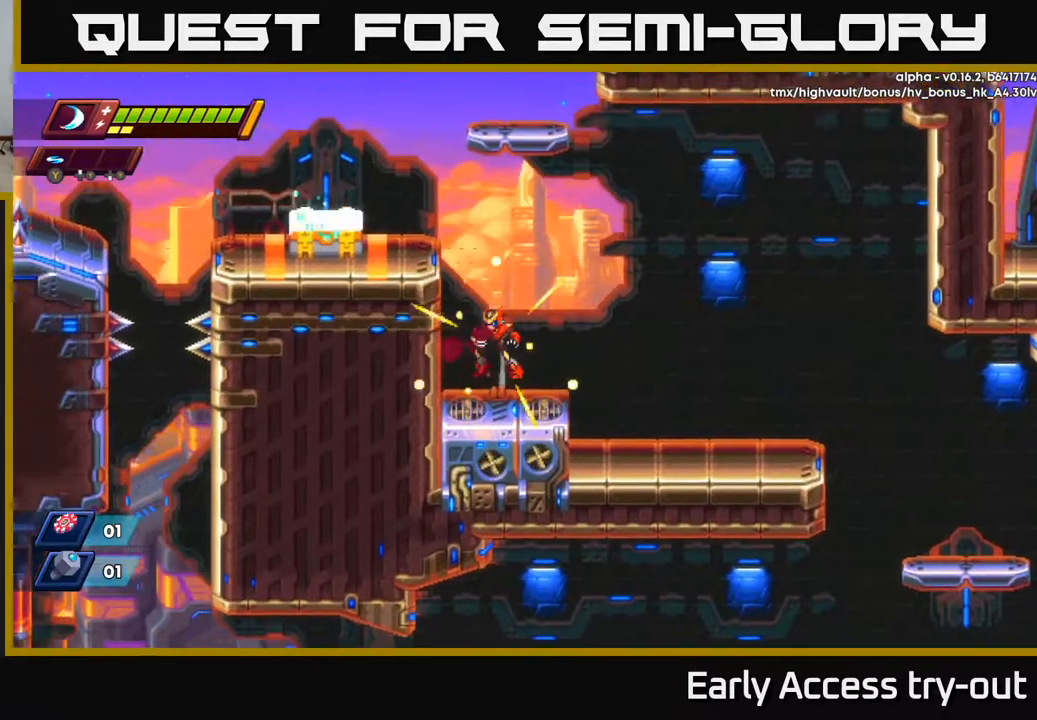
{"buttons": ["DPAD_LEFT"], "right_stick": "center", "events": [[33, "DPAD_LEFT", "down"], [200, "A", "up"], [267, "A", "down"], [383, "A", "up"]]}
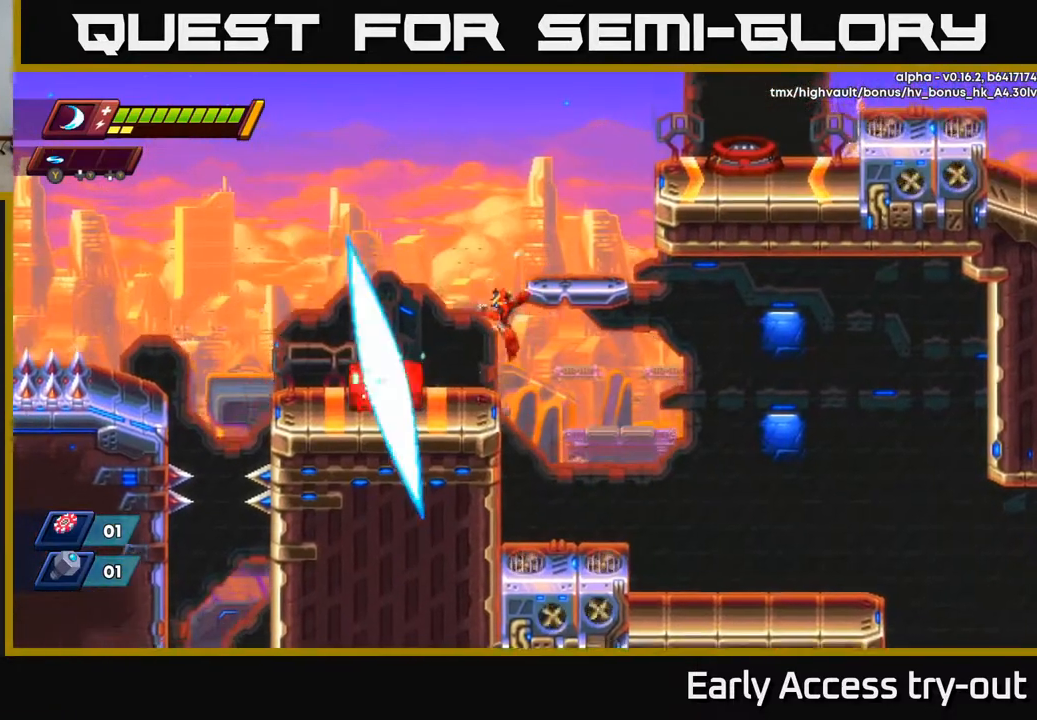
{"buttons": ["X"], "right_stick": "center", "events": [[33, "X", "down"], [117, "X", "up"], [217, "DPAD_LEFT", "up"], [217, "X", "down"], [283, "X", "up"], [500, "X", "down"]]}
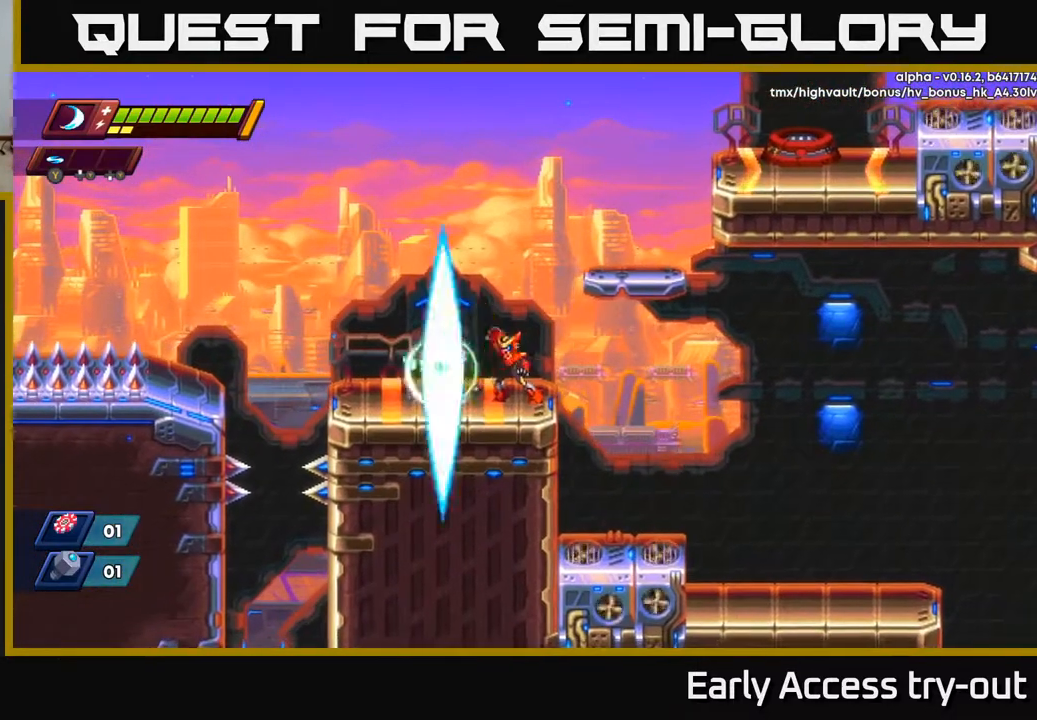
{"buttons": [], "right_stick": "center", "events": [[100, "X", "up"]]}
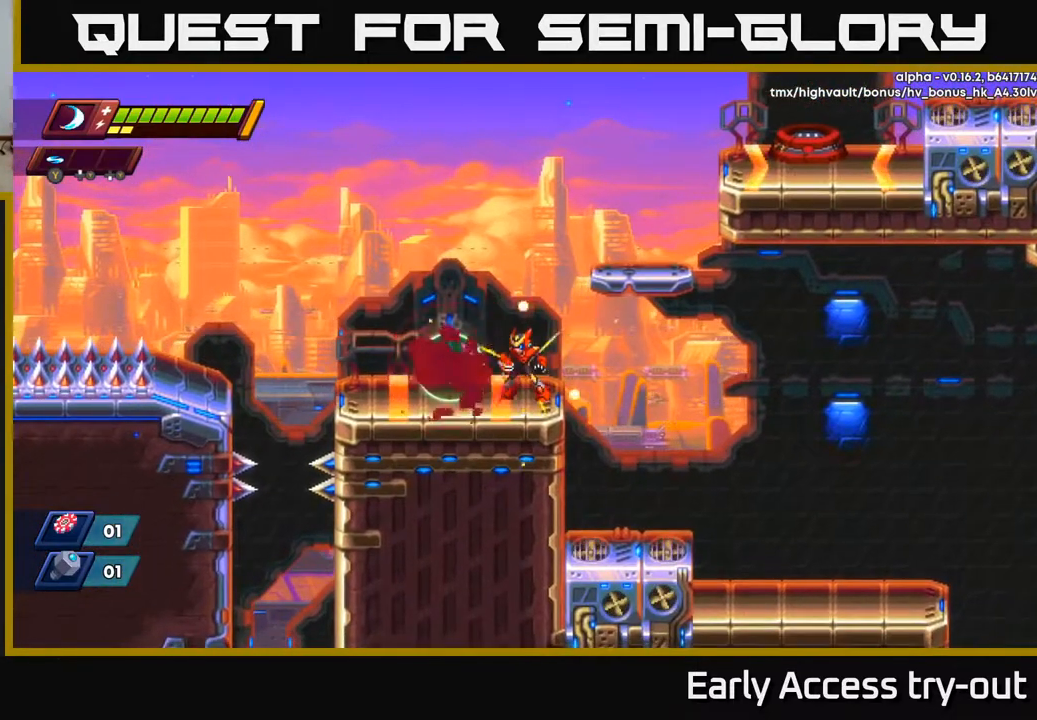
{"buttons": [], "right_stick": "center", "events": [[67, "DPAD_LEFT", "down"], [400, "DPAD_LEFT", "up"], [450, "DPAD_RIGHT", "down"], [500, "DPAD_RIGHT", "up"]]}
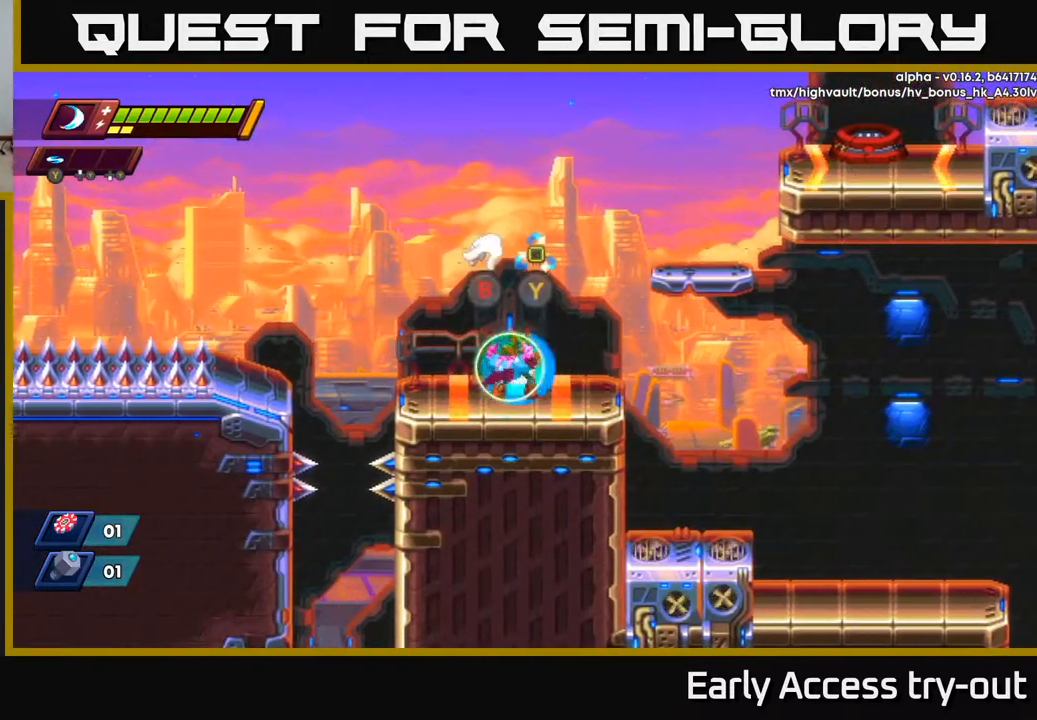
{"buttons": [], "right_stick": "center", "events": []}
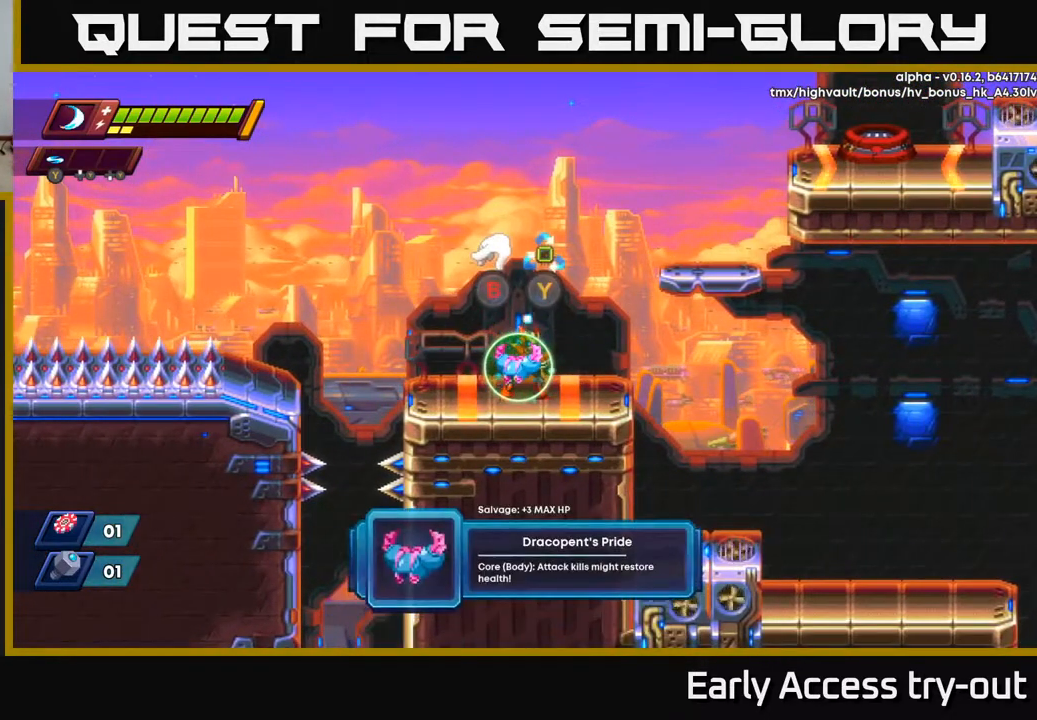
{"buttons": [], "right_stick": "center", "events": []}
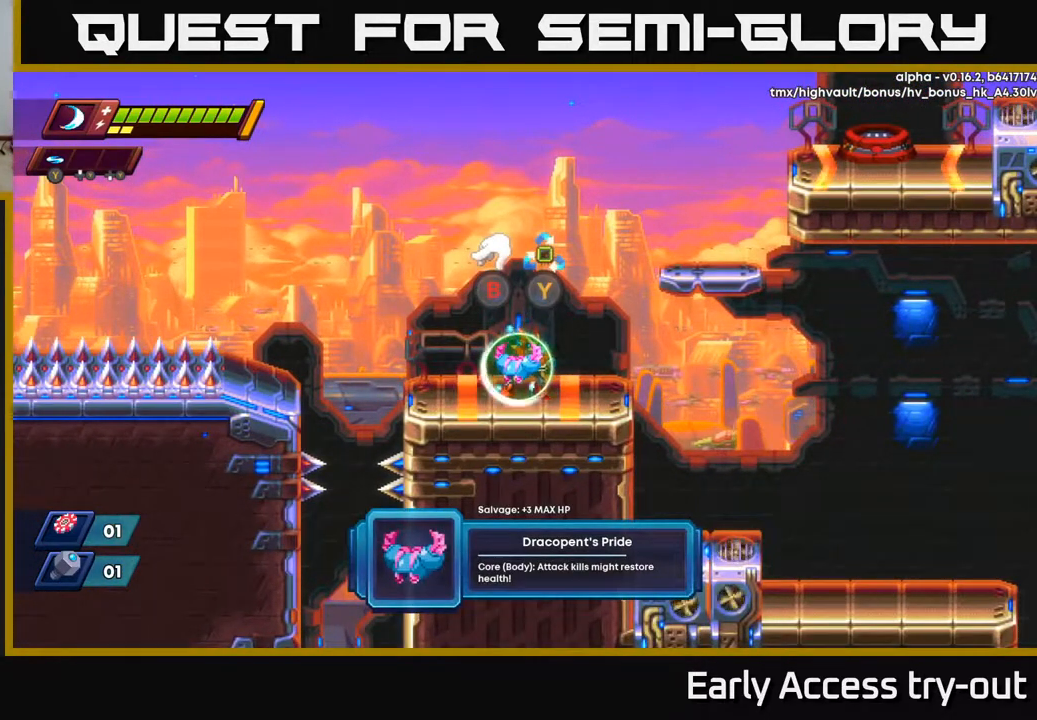
{"buttons": [], "right_stick": "center", "events": []}
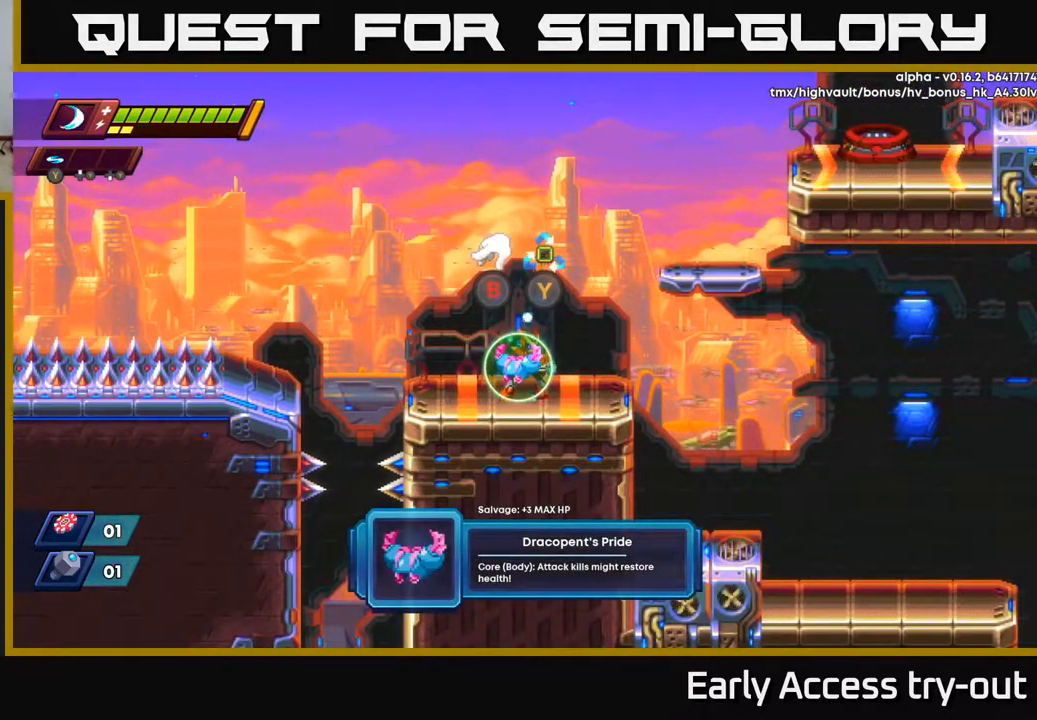
{"buttons": [], "right_stick": "center", "events": []}
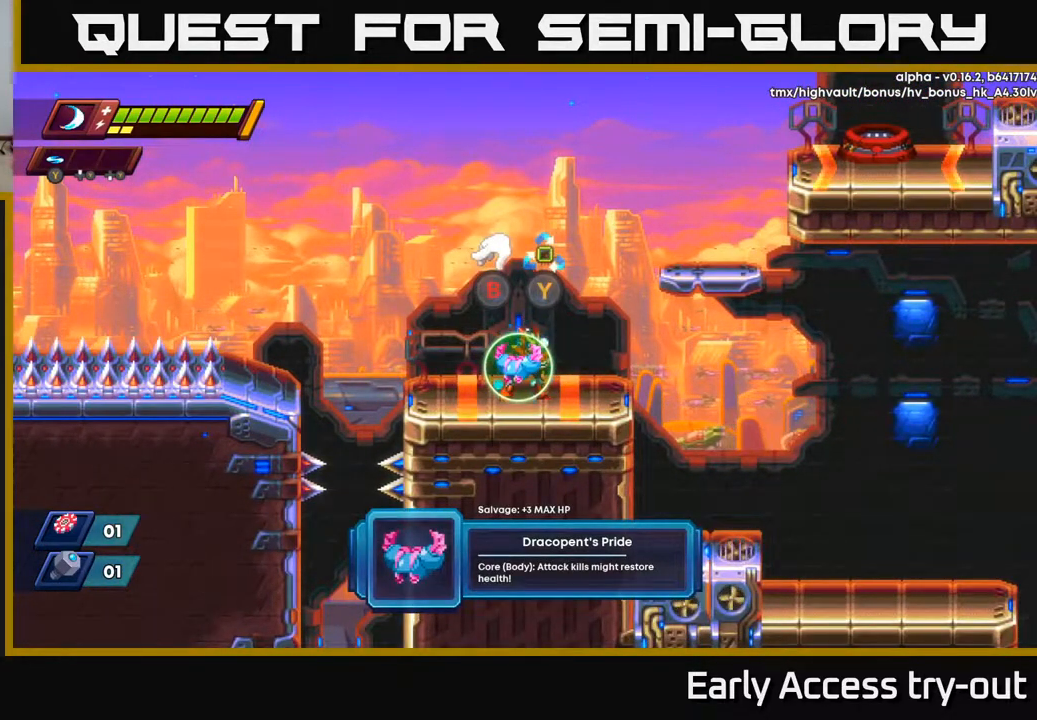
{"buttons": [], "right_stick": "center", "events": [[350, "B", "down"], [433, "B", "up"]]}
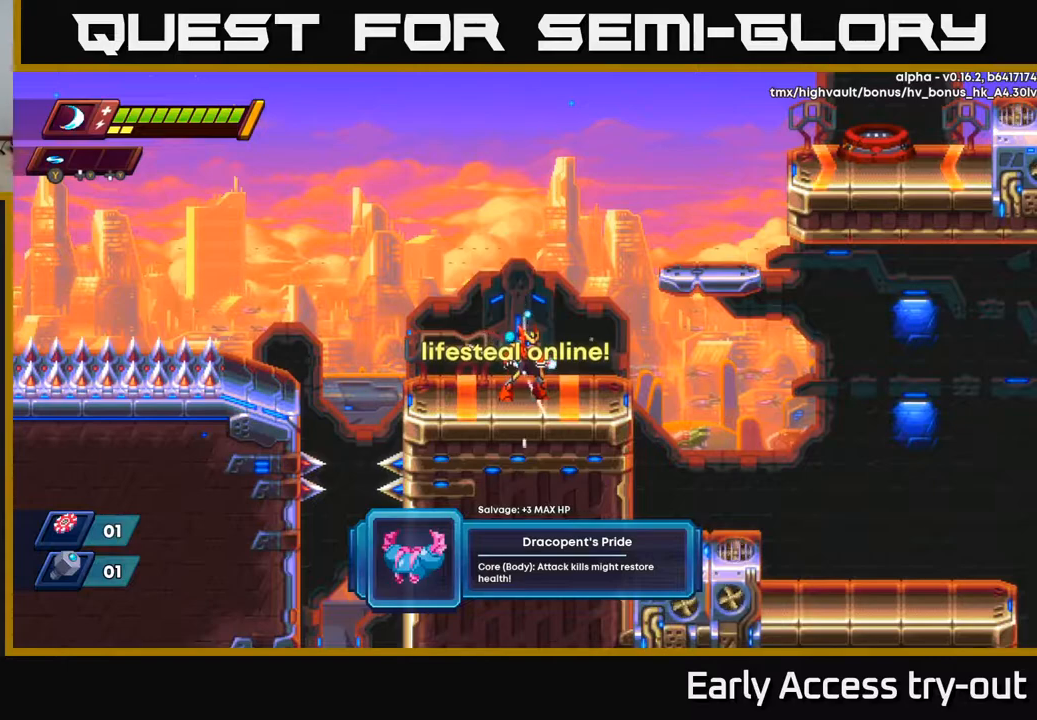
{"buttons": ["START"], "right_stick": "center", "events": [[483, "START", "down"]]}
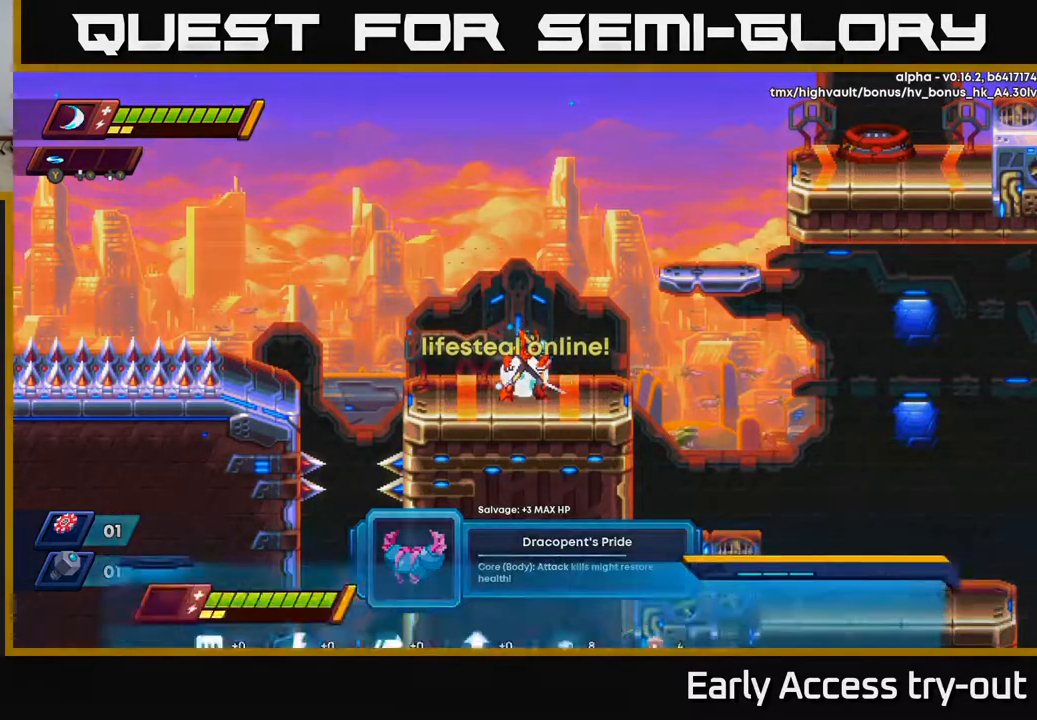
{"buttons": [], "right_stick": "center", "events": [[183, "START", "up"]]}
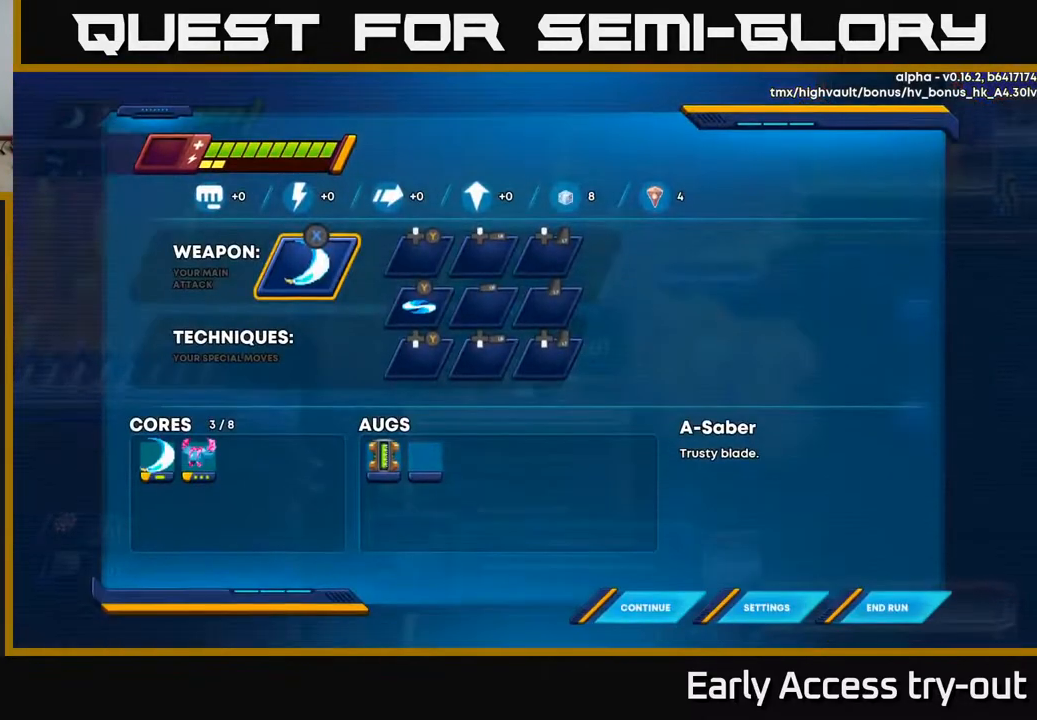
{"buttons": [], "right_stick": "center", "events": []}
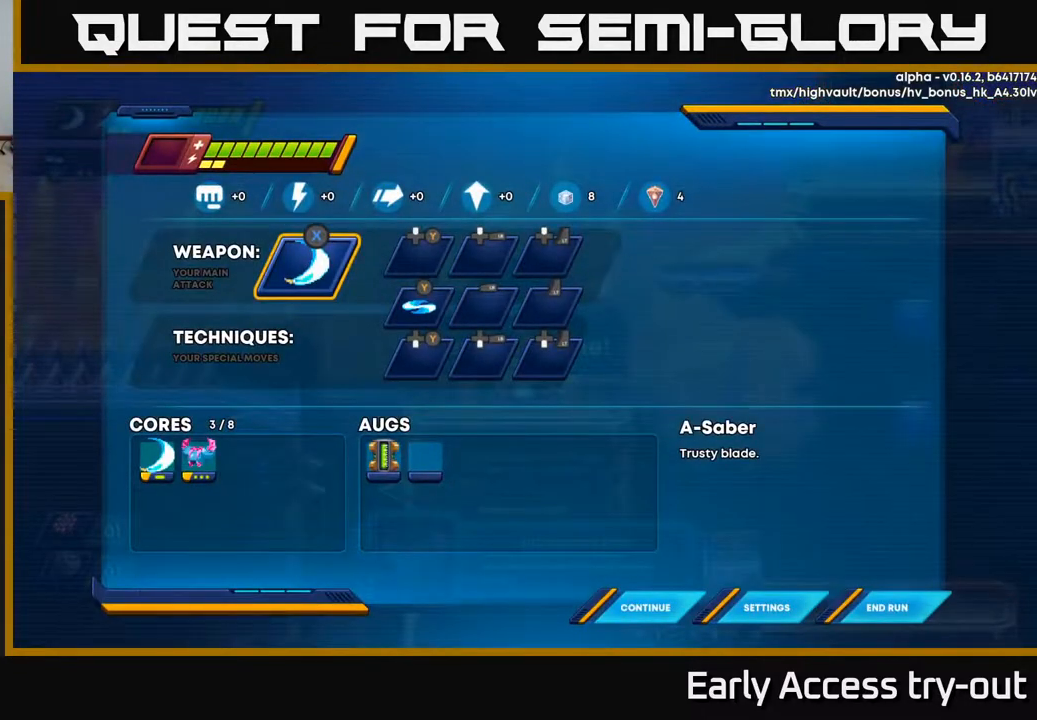
{"buttons": [], "right_stick": "center", "events": []}
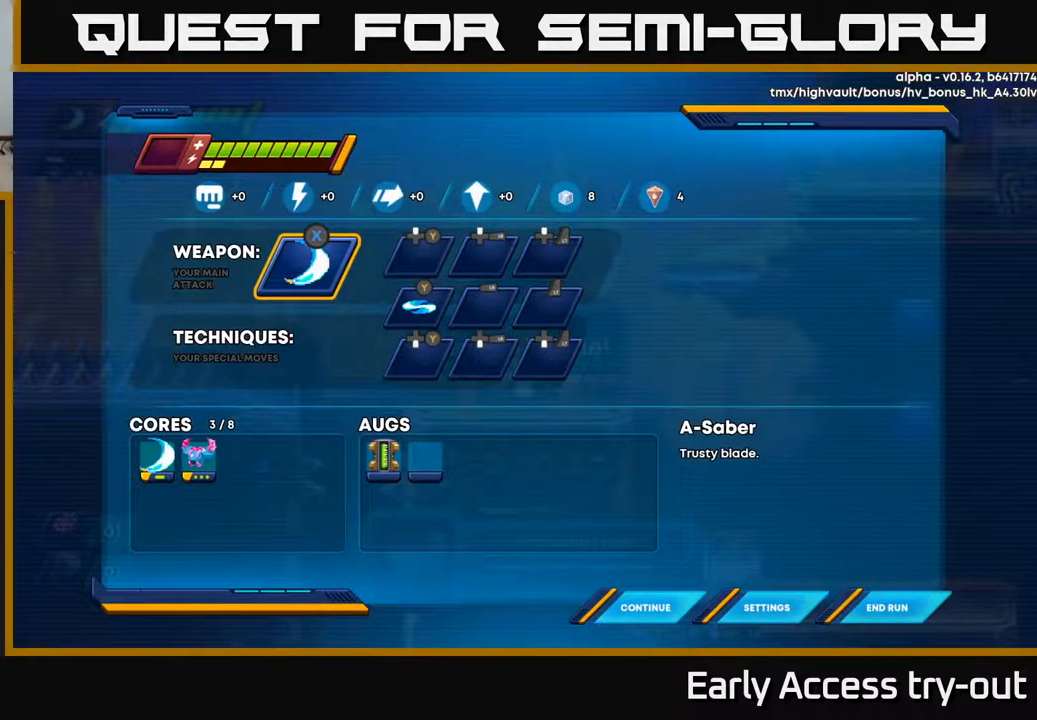
{"buttons": [], "right_stick": "center", "events": []}
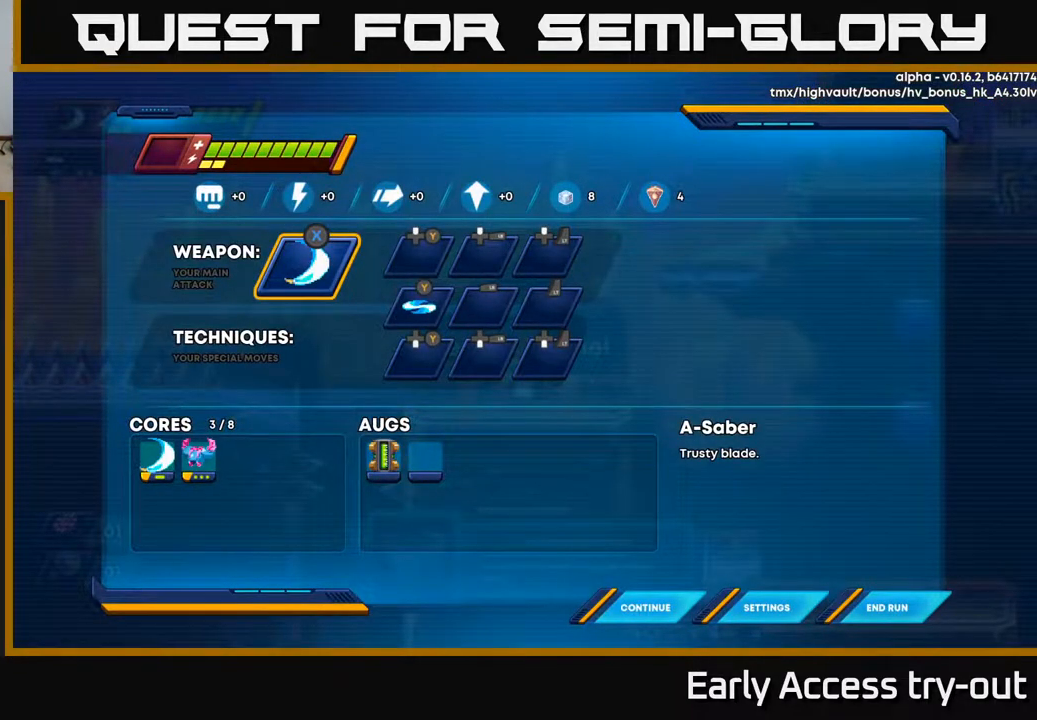
{"buttons": ["DPAD_LEFT"], "right_stick": "center", "events": [[67, "DPAD_DOWN", "down"], [200, "DPAD_DOWN", "up"], [383, "DPAD_LEFT", "down"]]}
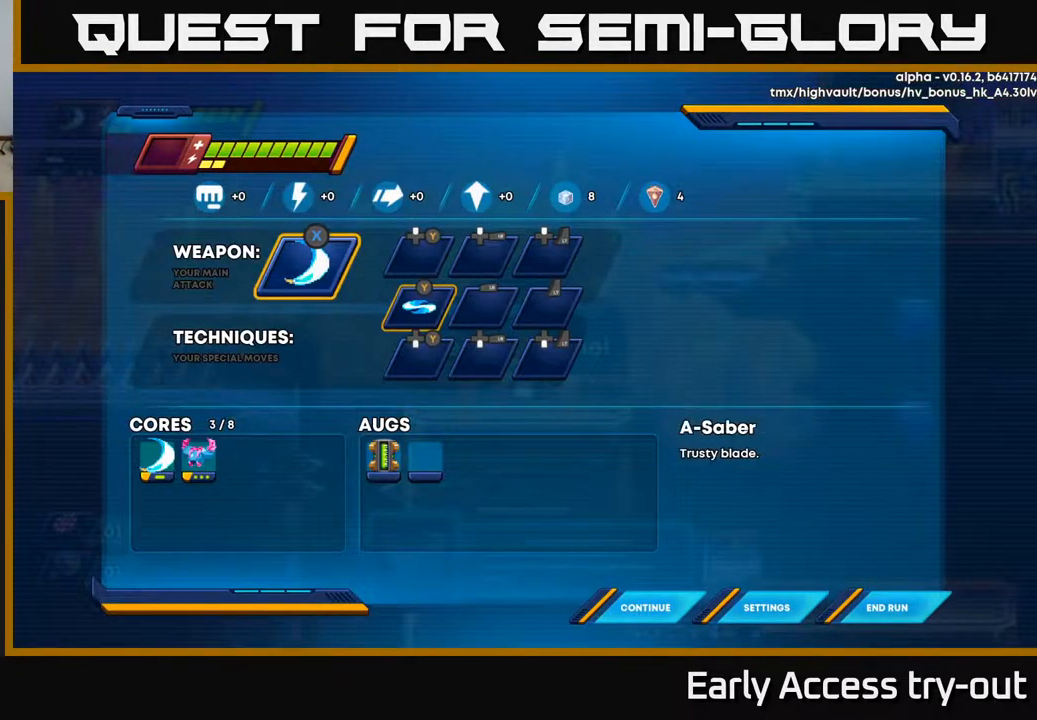
{"buttons": [], "right_stick": "center", "events": [[17, "DPAD_LEFT", "up"], [200, "DPAD_DOWN", "down"], [333, "DPAD_DOWN", "up"]]}
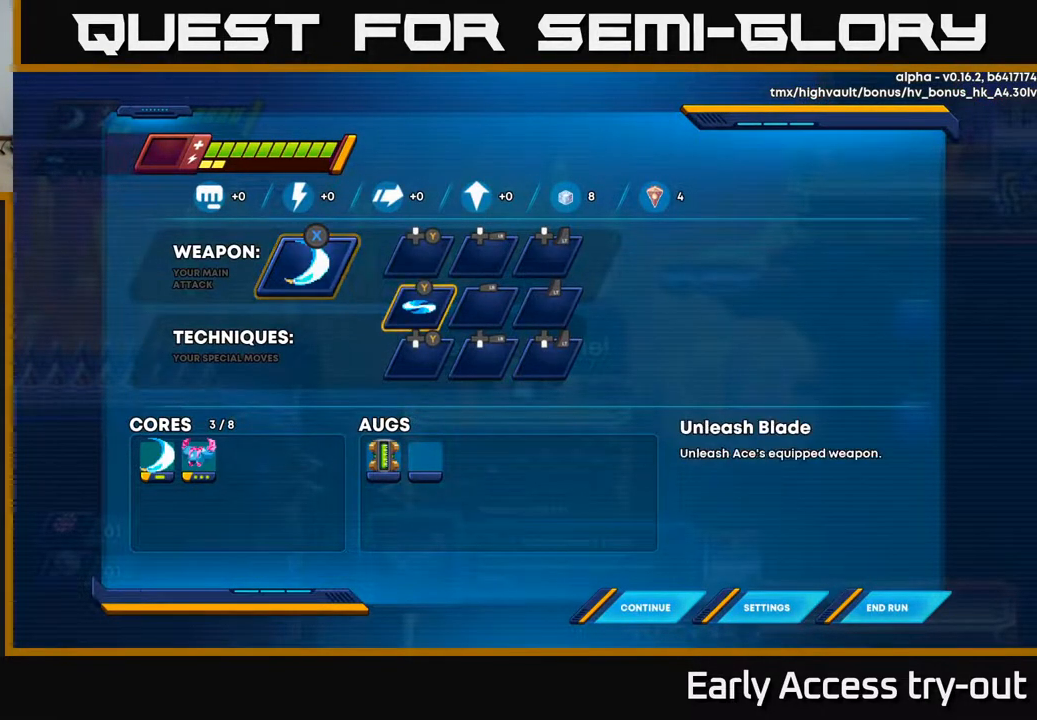
{"buttons": [], "right_stick": "center", "events": [[50, "DPAD_UP", "down"], [150, "DPAD_UP", "up"], [200, "START", "down"], [283, "START", "up"]]}
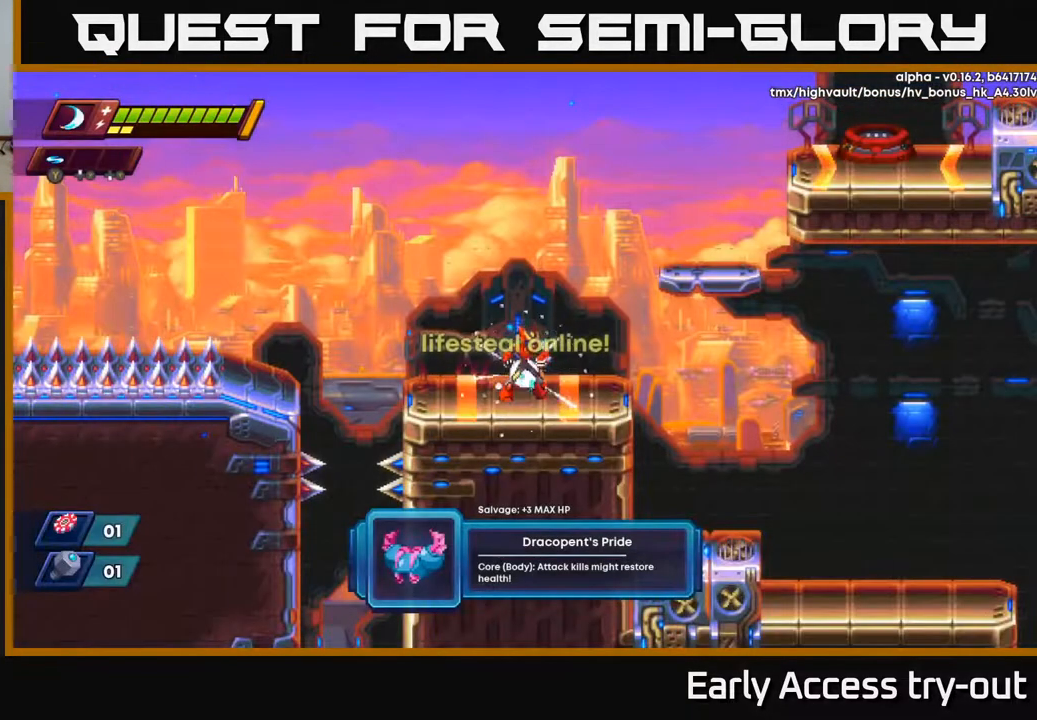
{"buttons": [], "right_stick": "center", "events": [[200, "START", "down"], [317, "START", "up"]]}
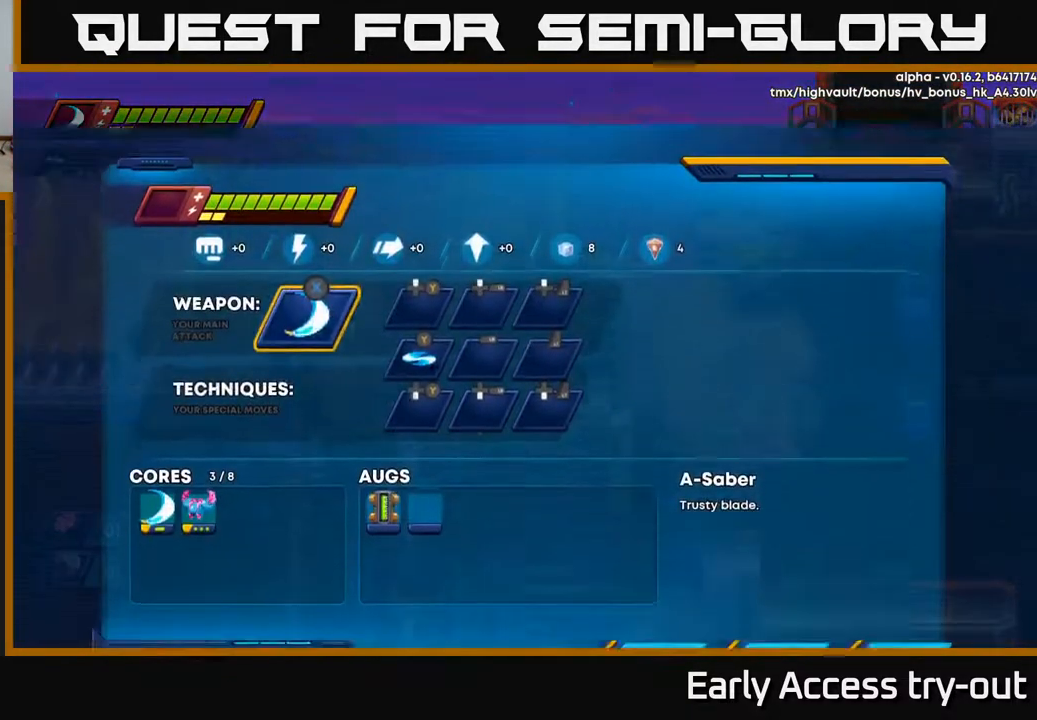
{"buttons": ["DPAD_RIGHT"], "right_stick": "center", "events": [[467, "DPAD_RIGHT", "down"]]}
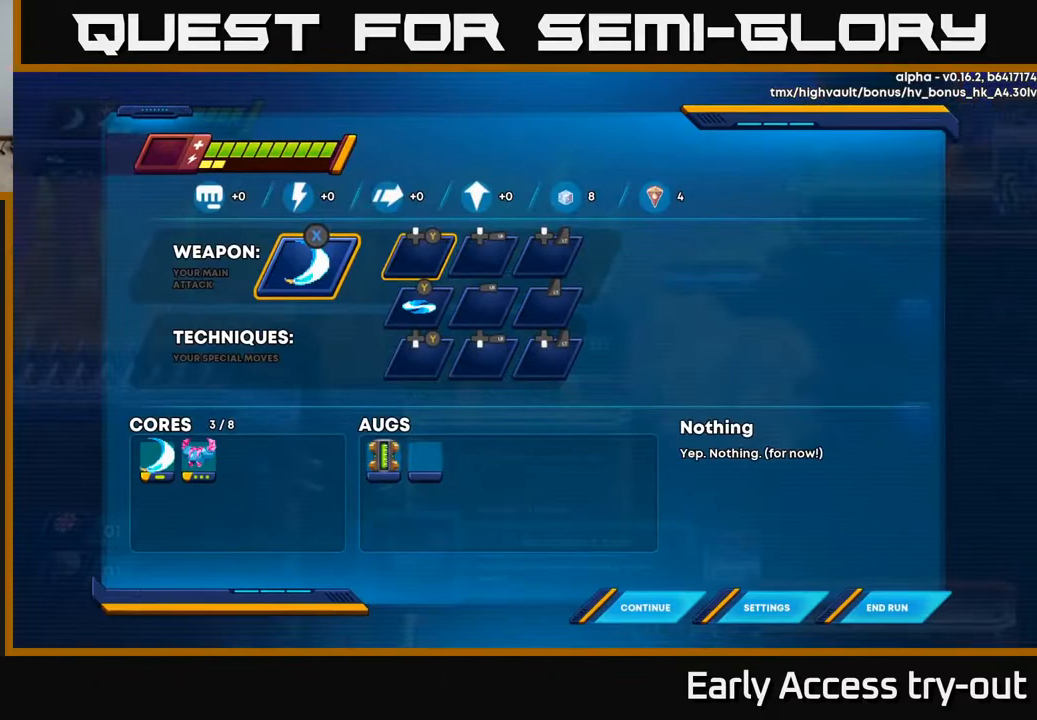
{"buttons": [], "right_stick": "center", "events": [[83, "DPAD_RIGHT", "up"], [250, "DPAD_DOWN", "down"], [383, "DPAD_DOWN", "up"]]}
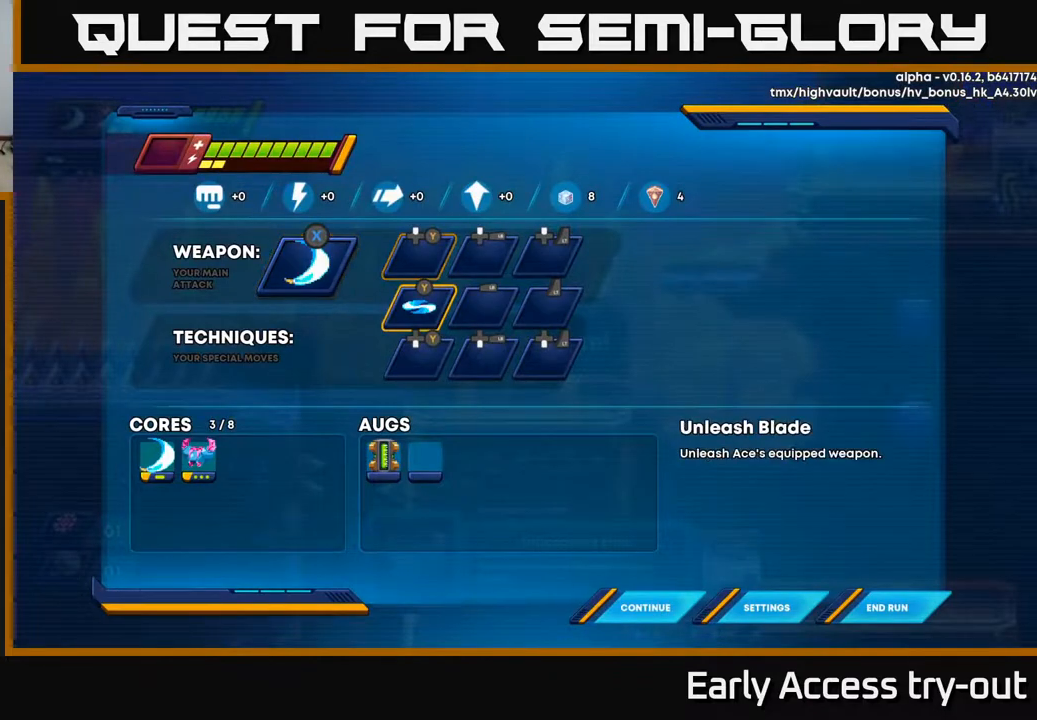
{"buttons": [], "right_stick": "center", "events": []}
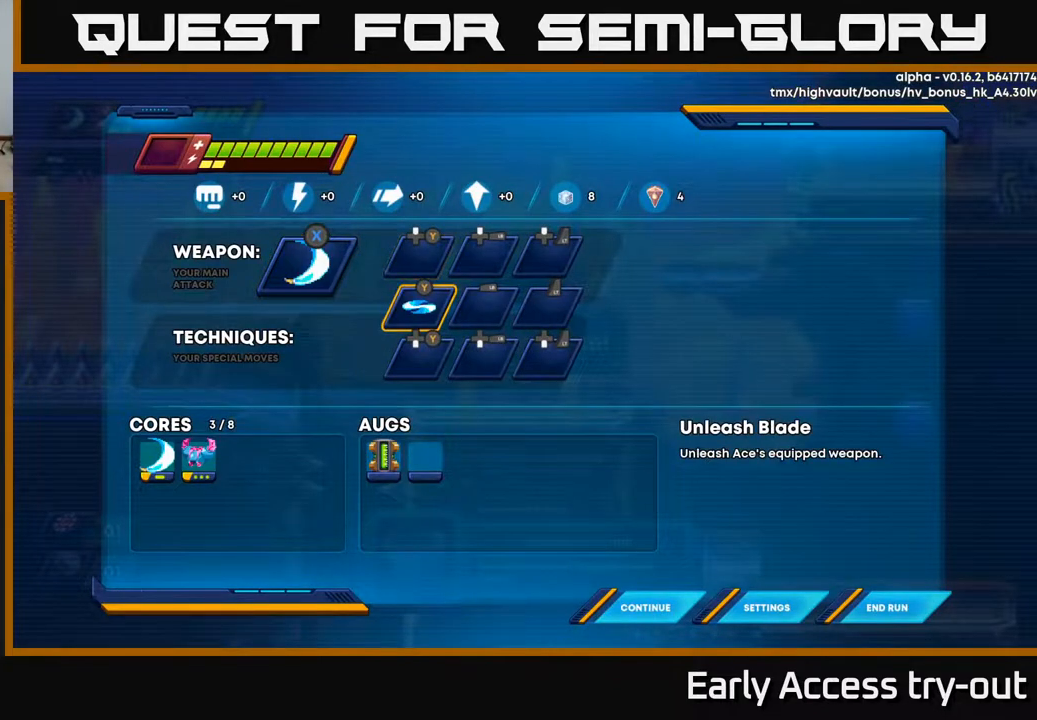
{"buttons": ["DPAD_LEFT"], "right_stick": "center", "events": [[100, "DPAD_RIGHT", "down"], [217, "DPAD_RIGHT", "up"], [350, "DPAD_LEFT", "down"]]}
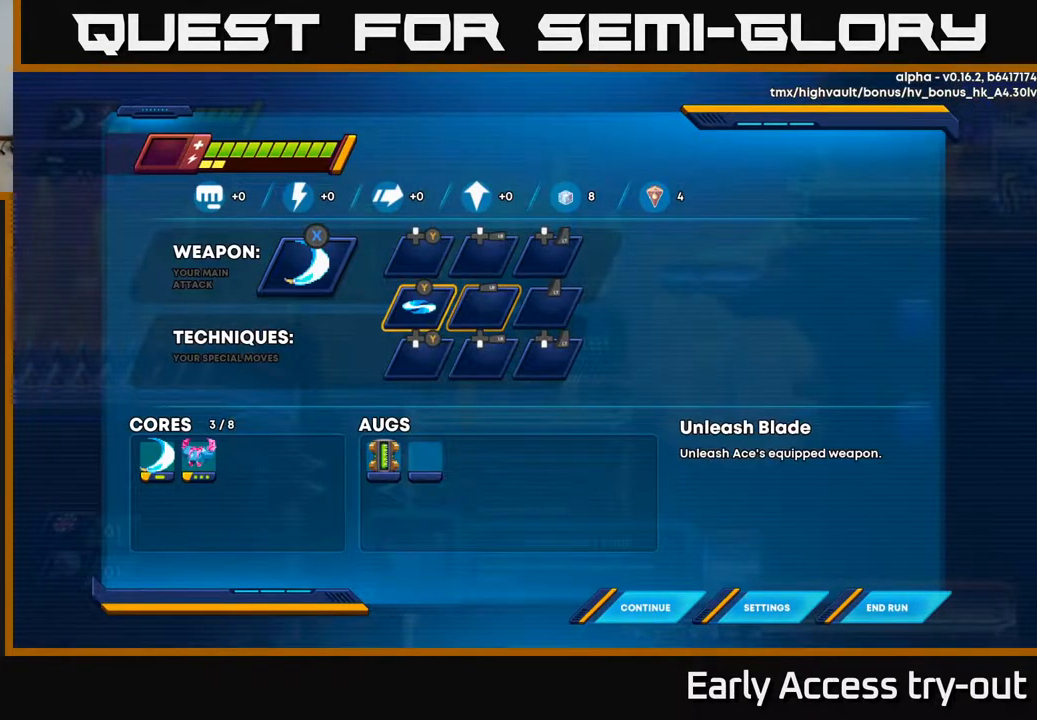
{"buttons": [], "right_stick": "center", "events": [[33, "DPAD_LEFT", "up"]]}